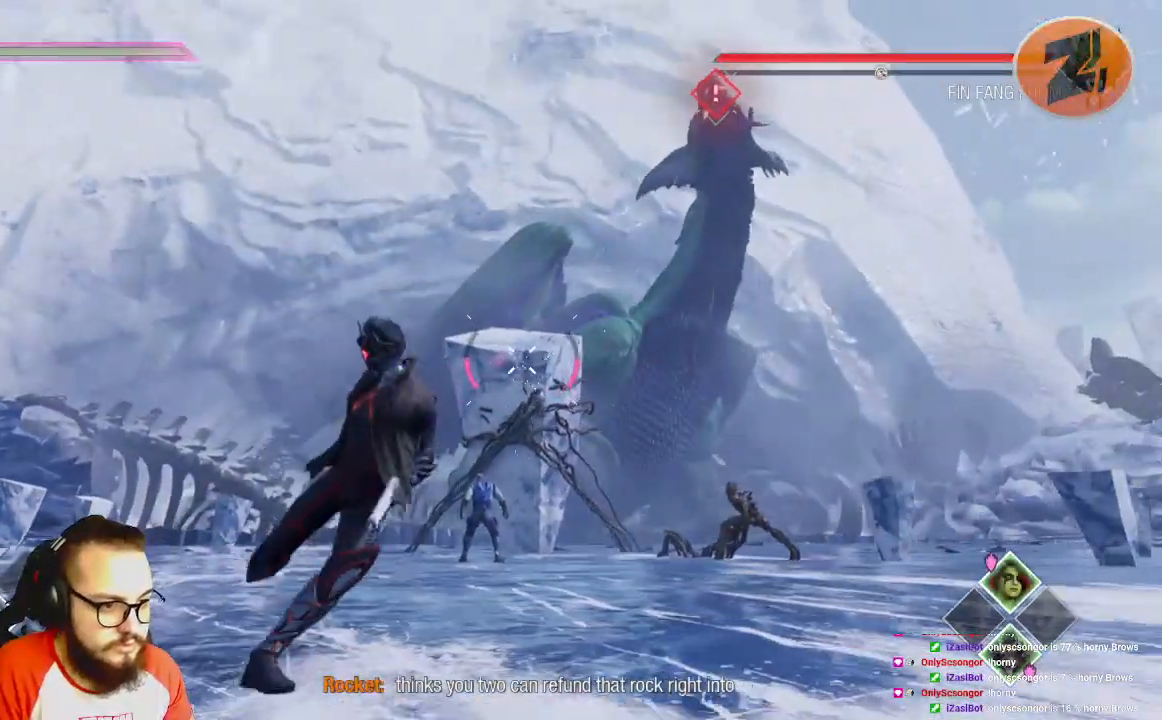
Gameplay with a controller (Xbox layout); each line is a JSON object with the inputs held at the frame after it (dt_ms = milliseconds from this image to that frame). "events" lists button and stick changes between this image and that frame as [ms after this image, input, new state], when the widget could be followed in between.
{"dt_ms": 500, "buttons": ["R2"], "left_stick": "right", "right_stick": "right", "events": [[350, "right_stick", "right"], [450, "left_stick", "right"]]}
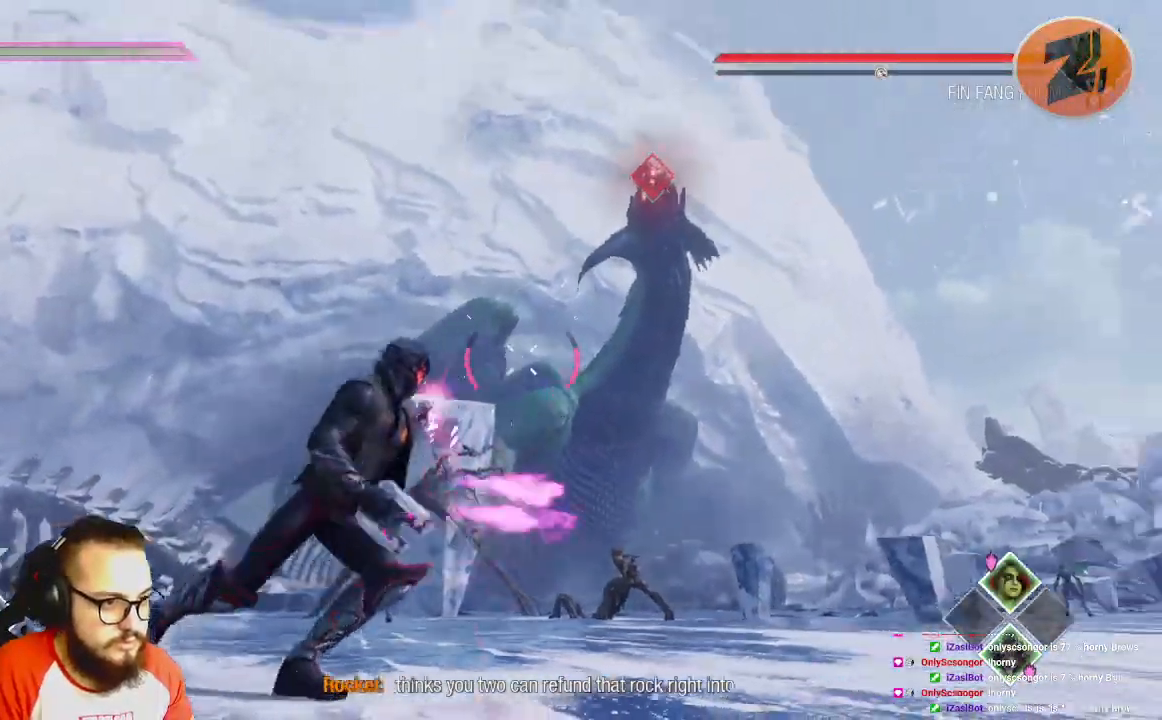
{"dt_ms": 500, "buttons": [], "left_stick": "up-right", "right_stick": "center", "events": [[17, "R2", "up"], [117, "right_stick", "center"], [267, "left_stick", "up-right"]]}
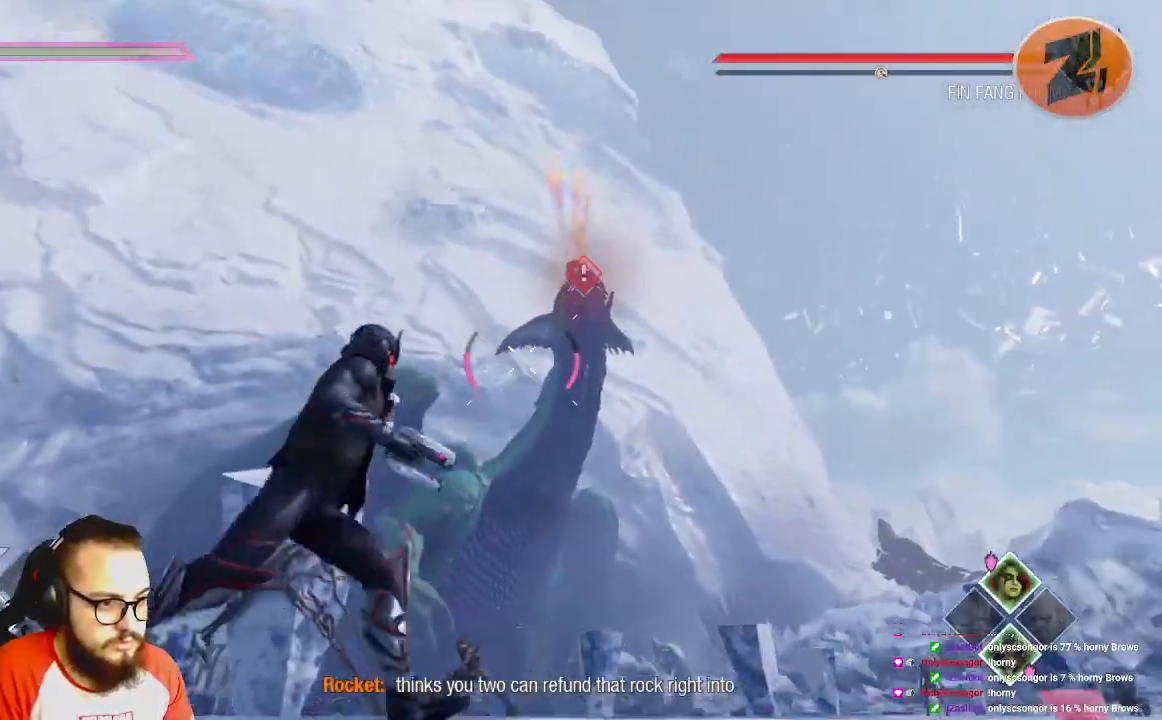
{"dt_ms": 500, "buttons": [], "left_stick": "up-right", "right_stick": "center", "events": []}
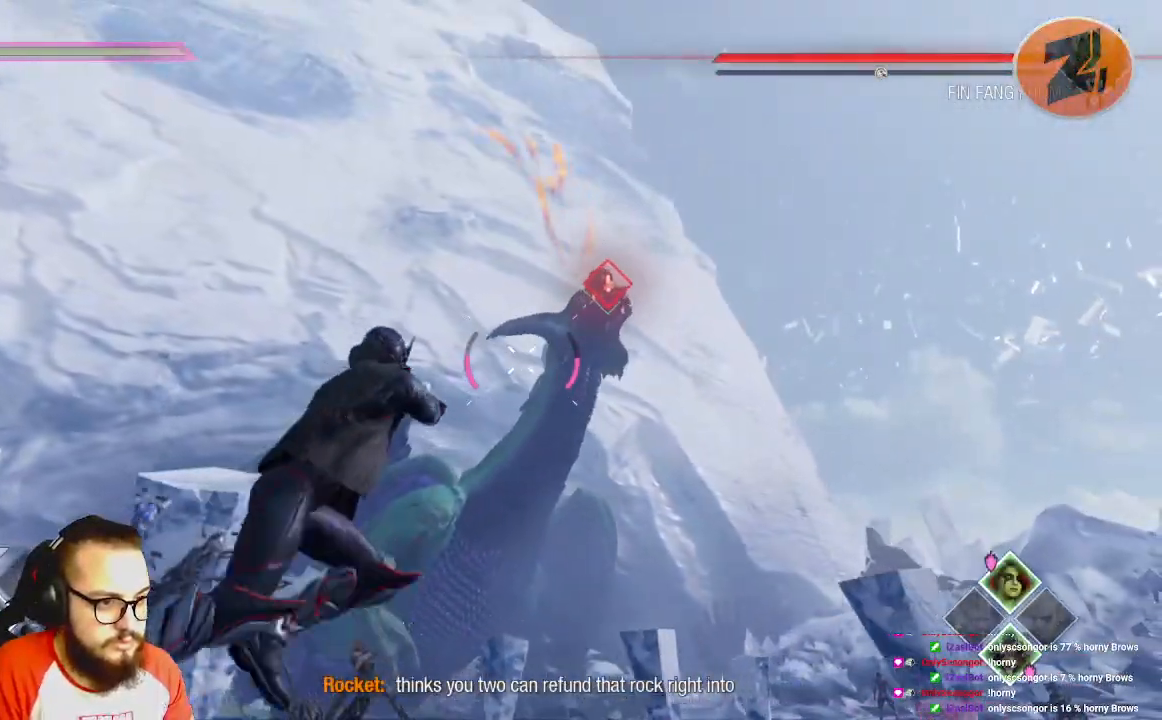
{"dt_ms": 500, "buttons": [], "left_stick": "up-right", "right_stick": "center", "events": []}
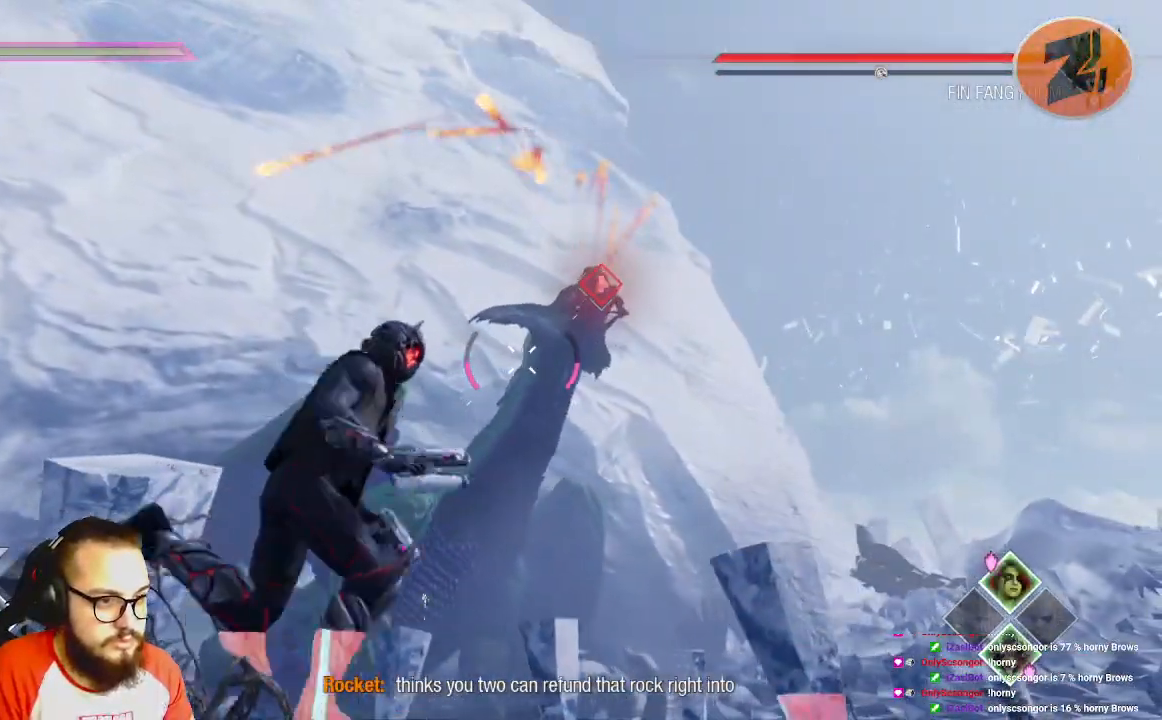
{"dt_ms": 500, "buttons": ["B"], "left_stick": "up-right", "right_stick": "center", "events": [[283, "B", "down"], [367, "B", "up"], [483, "B", "down"]]}
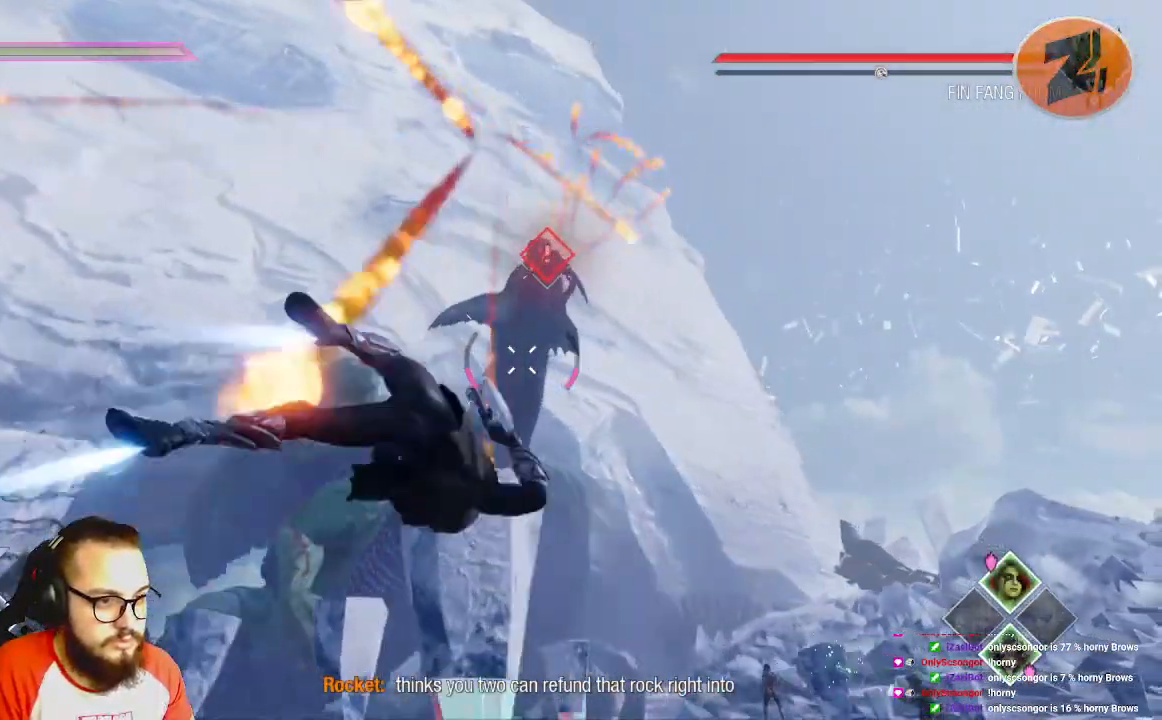
{"dt_ms": 500, "buttons": [], "left_stick": "up-right", "right_stick": "center", "events": [[67, "B", "up"]]}
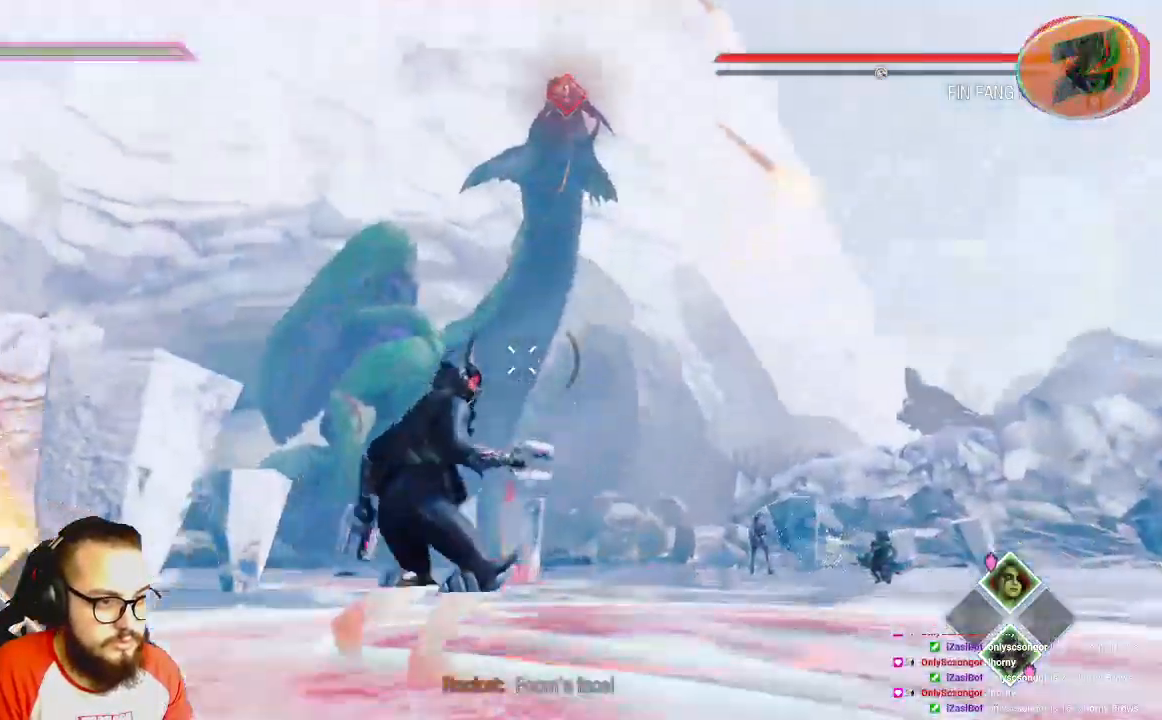
{"dt_ms": 500, "buttons": [], "left_stick": "up-right", "right_stick": "center", "events": [[350, "B", "down"], [500, "B", "up"]]}
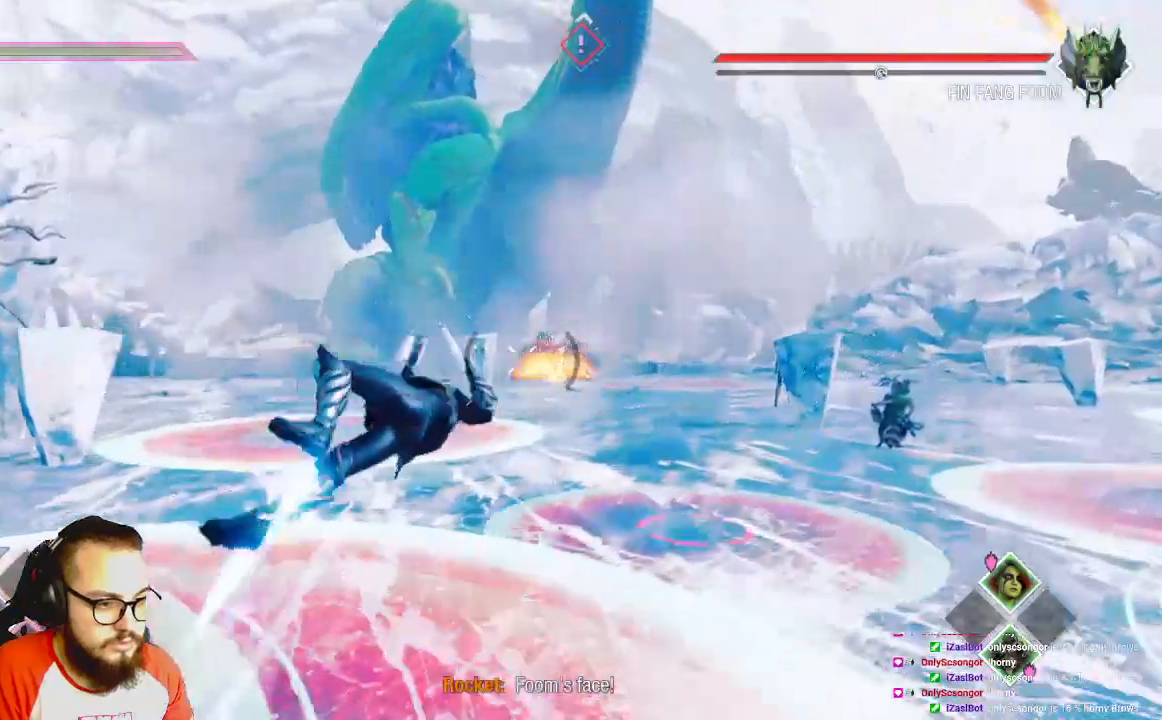
{"dt_ms": 500, "buttons": [], "left_stick": "up", "right_stick": "center", "events": [[117, "B", "down"], [217, "B", "up"], [500, "left_stick", "up"]]}
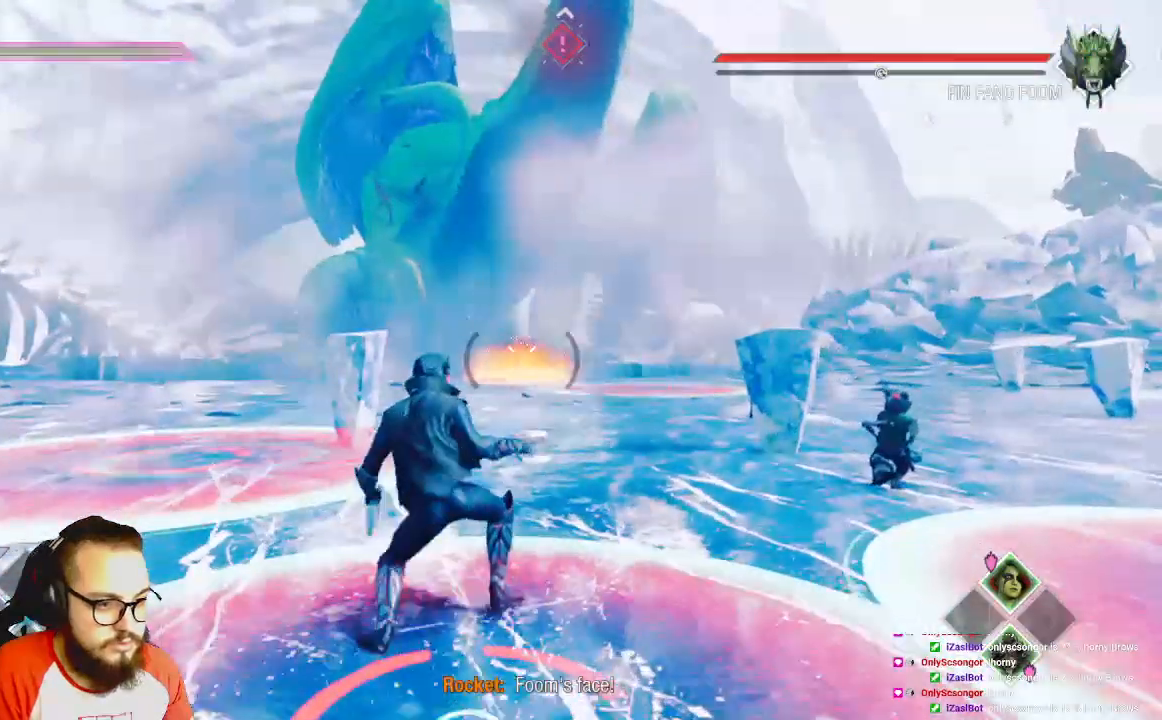
{"dt_ms": 500, "buttons": [], "left_stick": "up", "right_stick": "center", "events": [[17, "B", "down"], [100, "B", "up"], [200, "B", "down"], [300, "B", "up"]]}
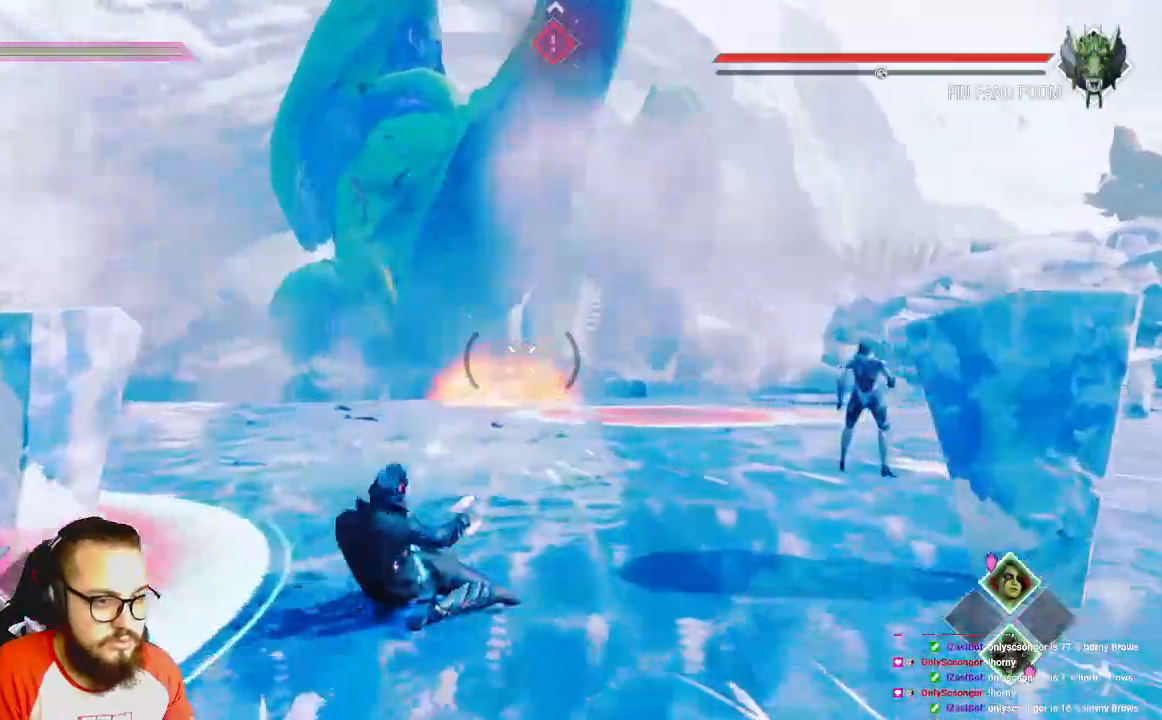
{"dt_ms": 500, "buttons": [], "left_stick": "up-left", "right_stick": "center", "events": [[367, "left_stick", "up-left"], [417, "B", "down"], [500, "B", "up"]]}
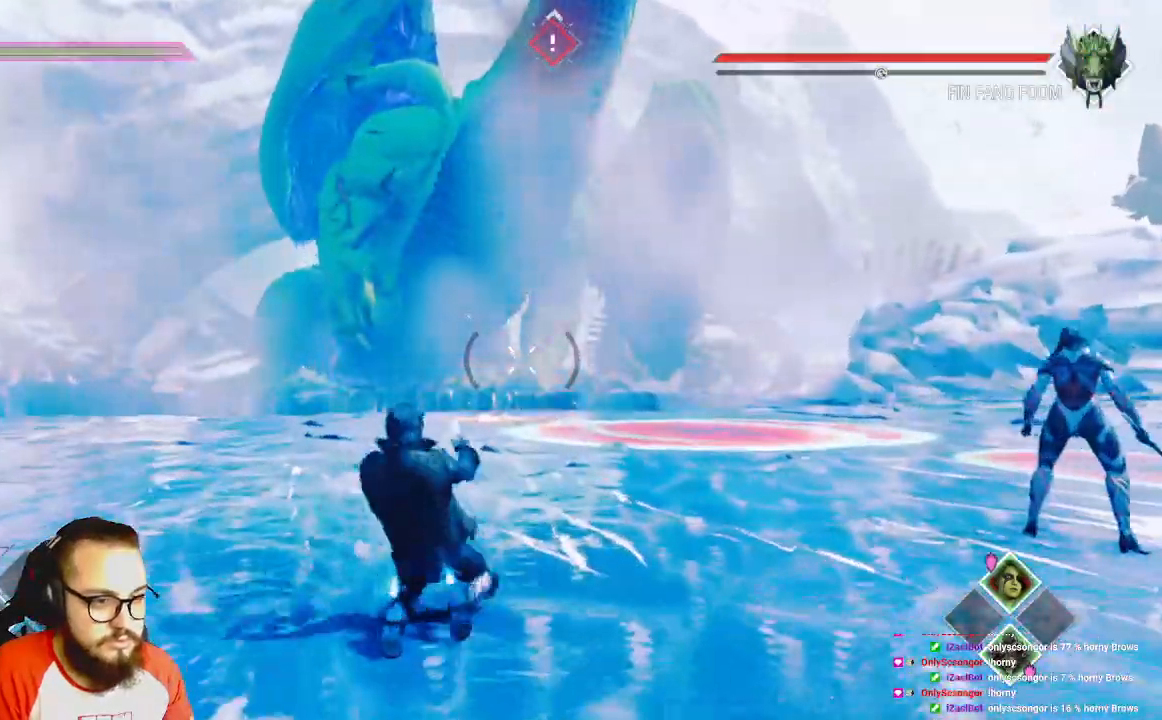
{"dt_ms": 500, "buttons": [], "left_stick": "up-left", "right_stick": "center", "events": []}
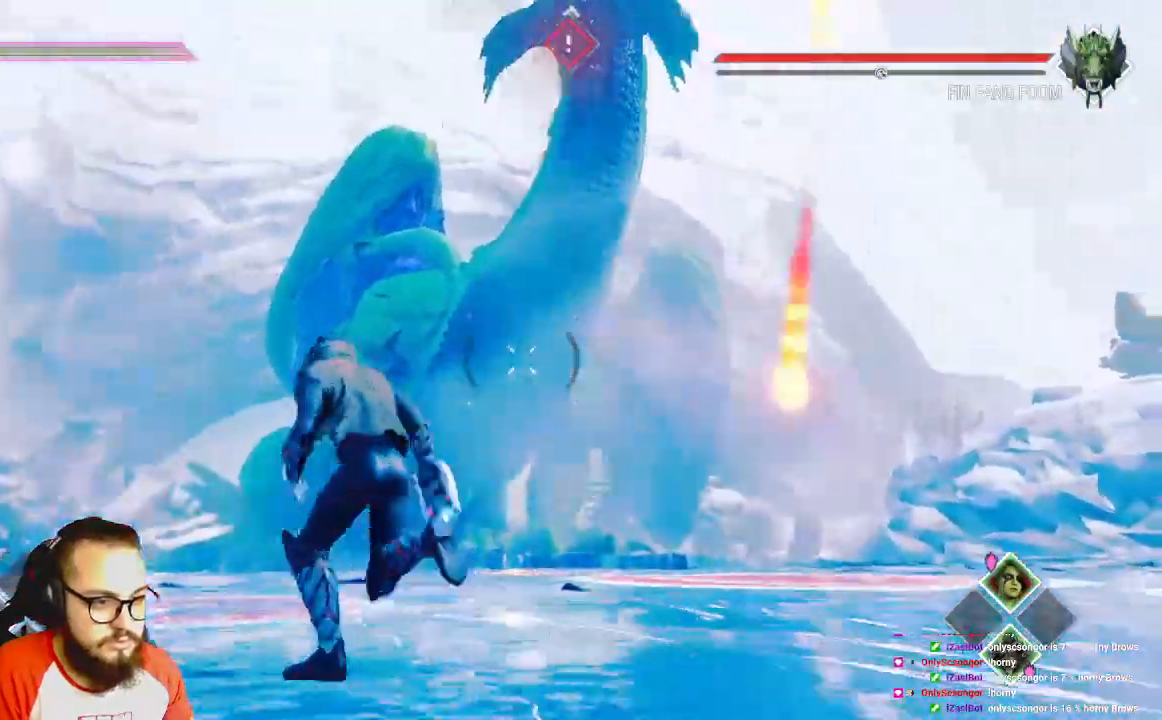
{"dt_ms": 500, "buttons": ["X"], "left_stick": "down-left", "right_stick": "center", "events": [[167, "right_stick", "right"], [217, "left_stick", "left"], [250, "X", "down"], [333, "right_stick", "center"], [483, "left_stick", "down-left"]]}
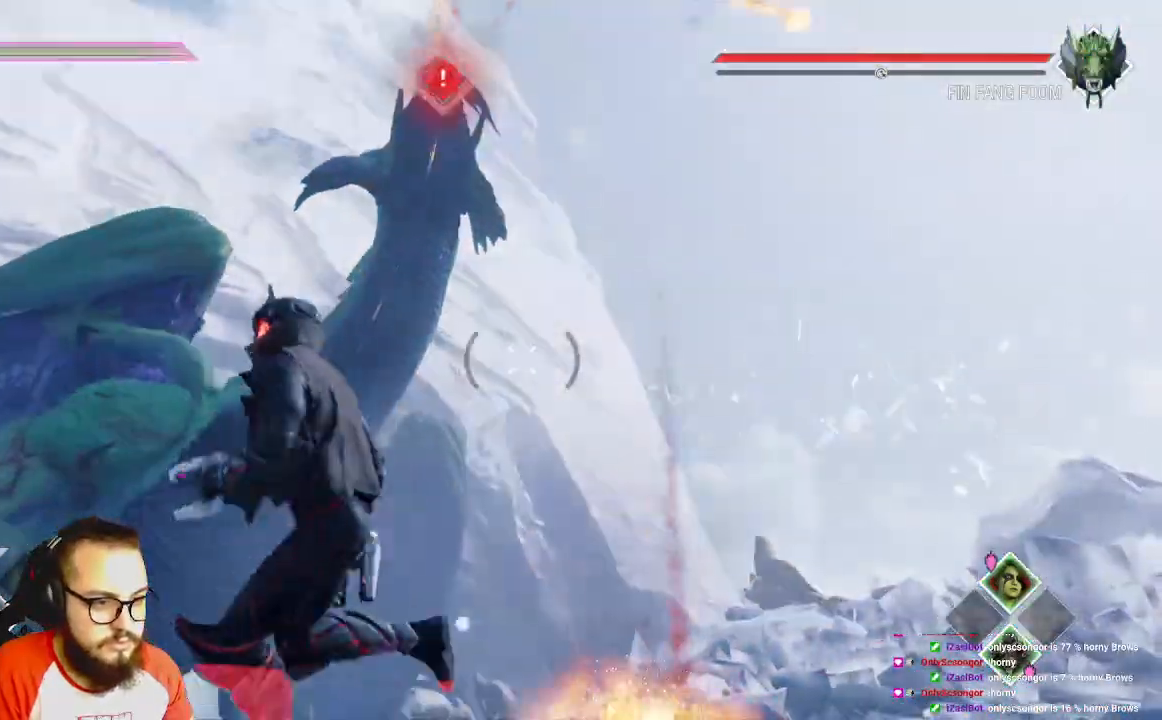
{"dt_ms": 500, "buttons": ["R2"], "left_stick": "left", "right_stick": "center", "events": [[300, "right_stick", "left"], [317, "X", "up"], [333, "left_stick", "left"], [400, "R2", "down"], [467, "right_stick", "center"]]}
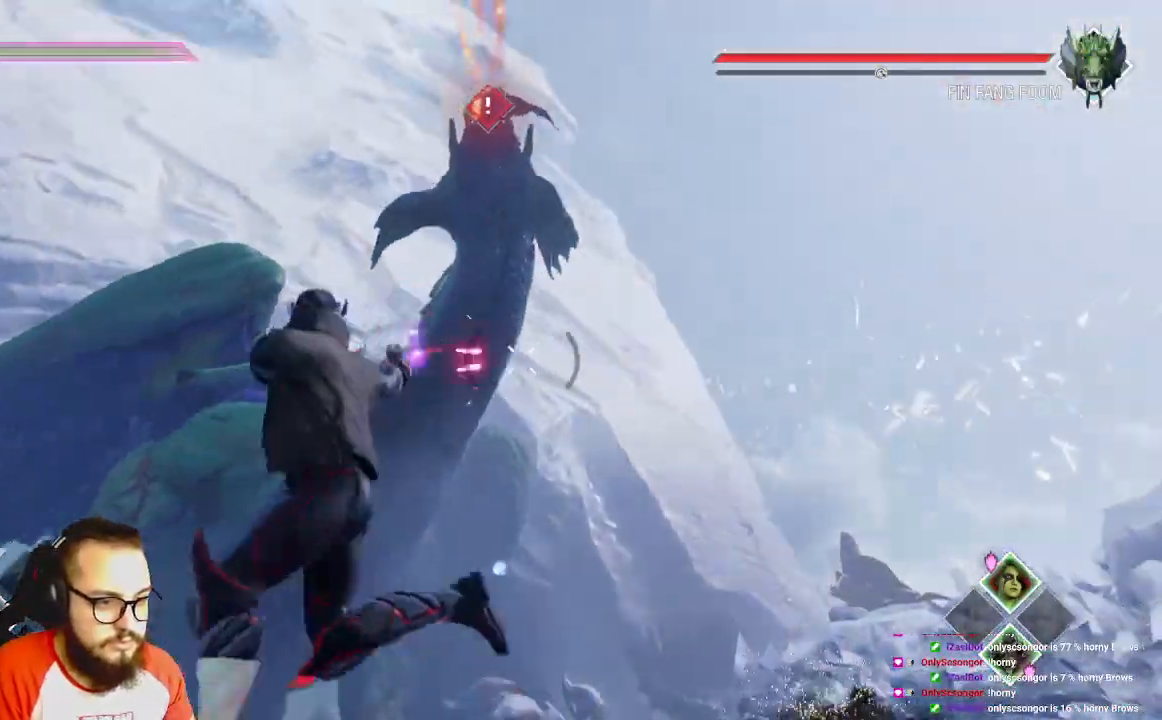
{"dt_ms": 500, "buttons": ["B"], "left_stick": "left", "right_stick": "center", "events": [[67, "R2", "up"], [267, "B", "down"]]}
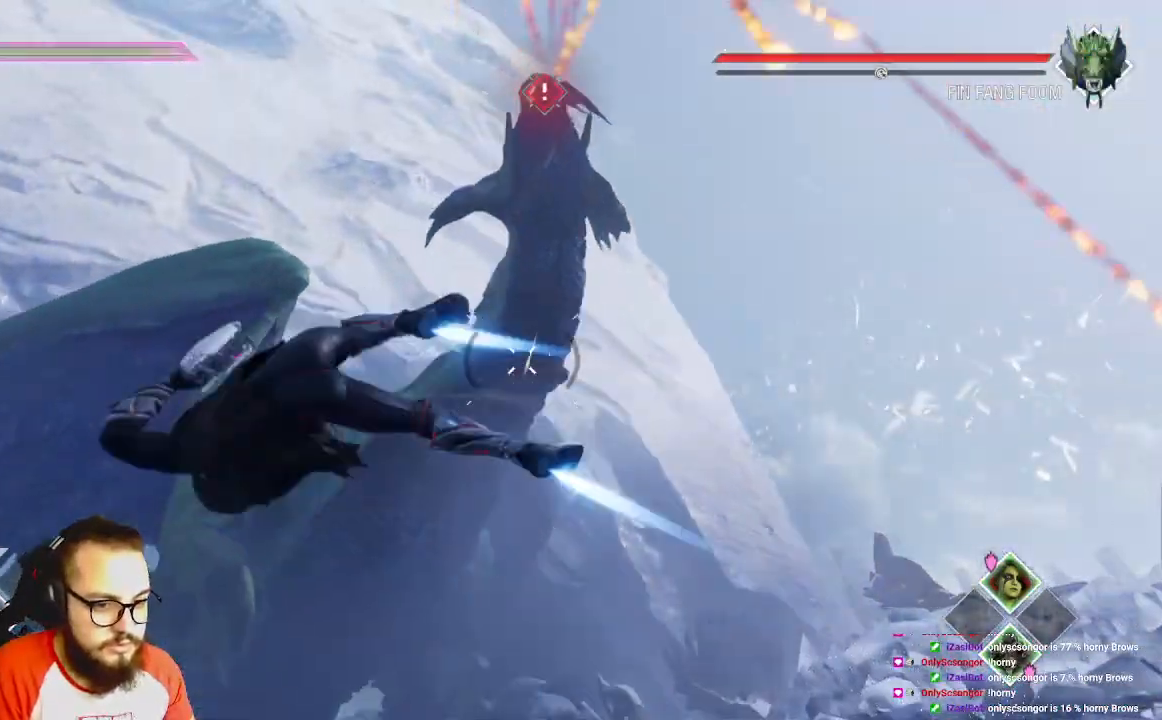
{"dt_ms": 500, "buttons": ["DPAD_DOWN"], "left_stick": "left", "right_stick": "center", "events": [[17, "B", "up"], [250, "right_stick", "right"], [400, "right_stick", "center"], [417, "DPAD_DOWN", "down"]]}
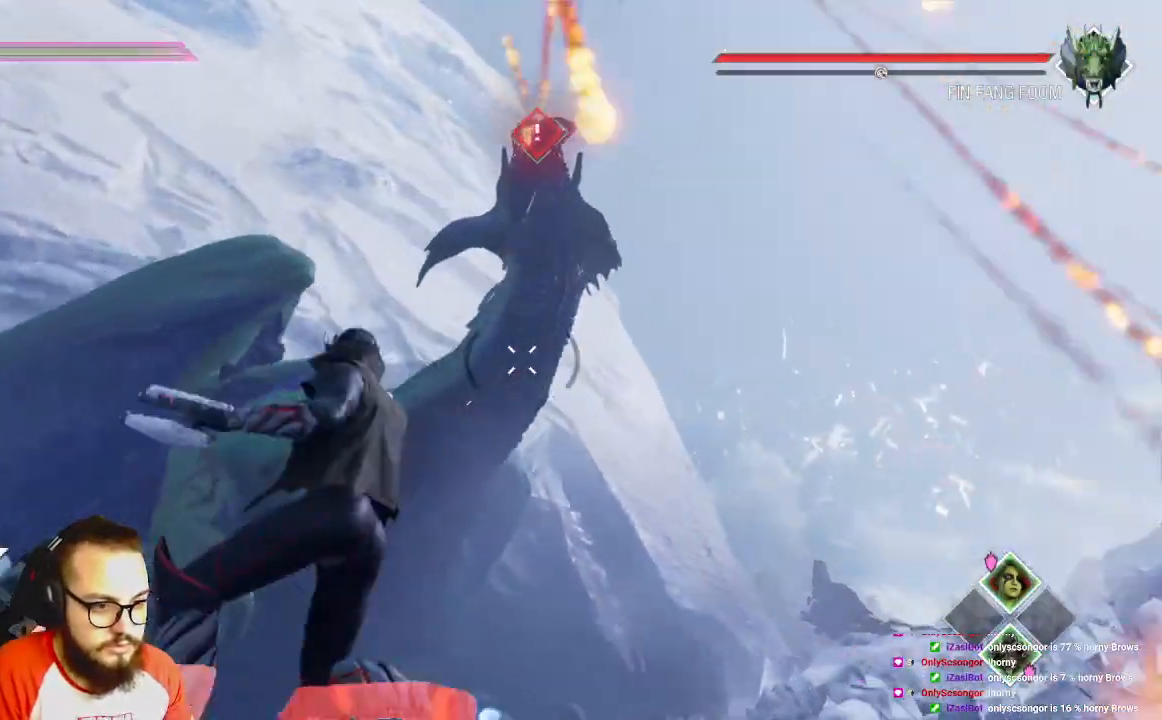
{"dt_ms": 500, "buttons": ["R2"], "left_stick": "down", "right_stick": "right", "events": [[100, "DPAD_DOWN", "up"], [283, "left_stick", "down"], [317, "R2", "down"], [483, "right_stick", "right"]]}
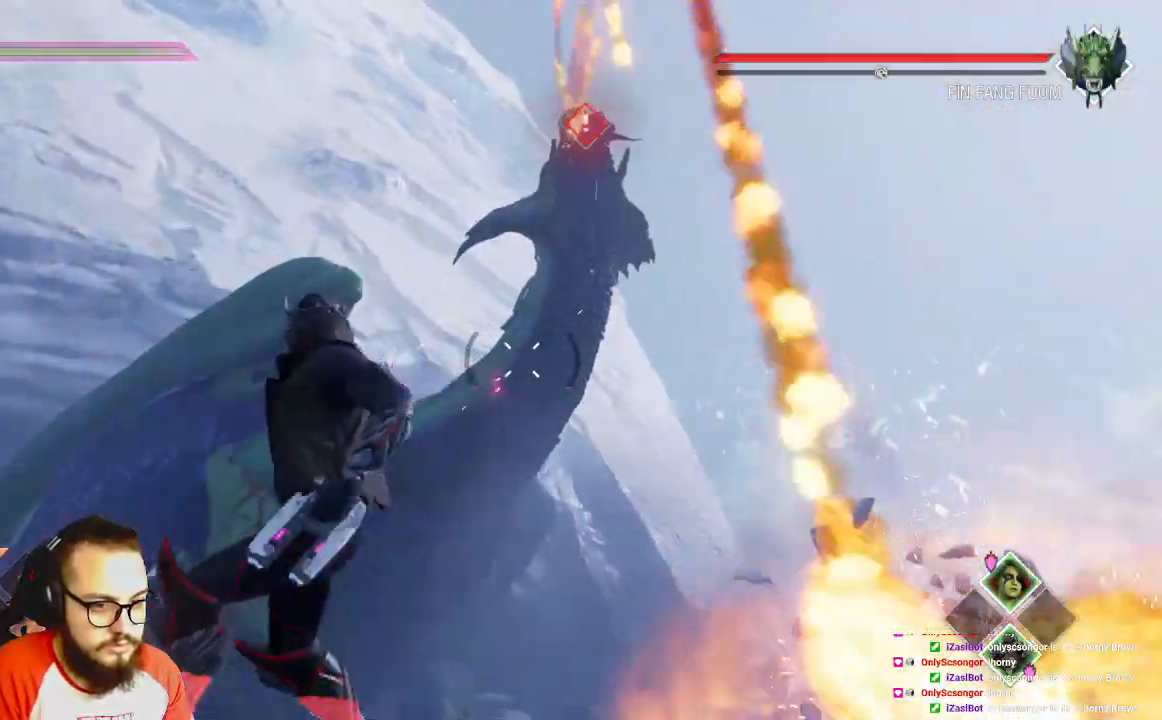
{"dt_ms": 500, "buttons": ["R2"], "left_stick": "down", "right_stick": "center", "events": [[167, "right_stick", "center"]]}
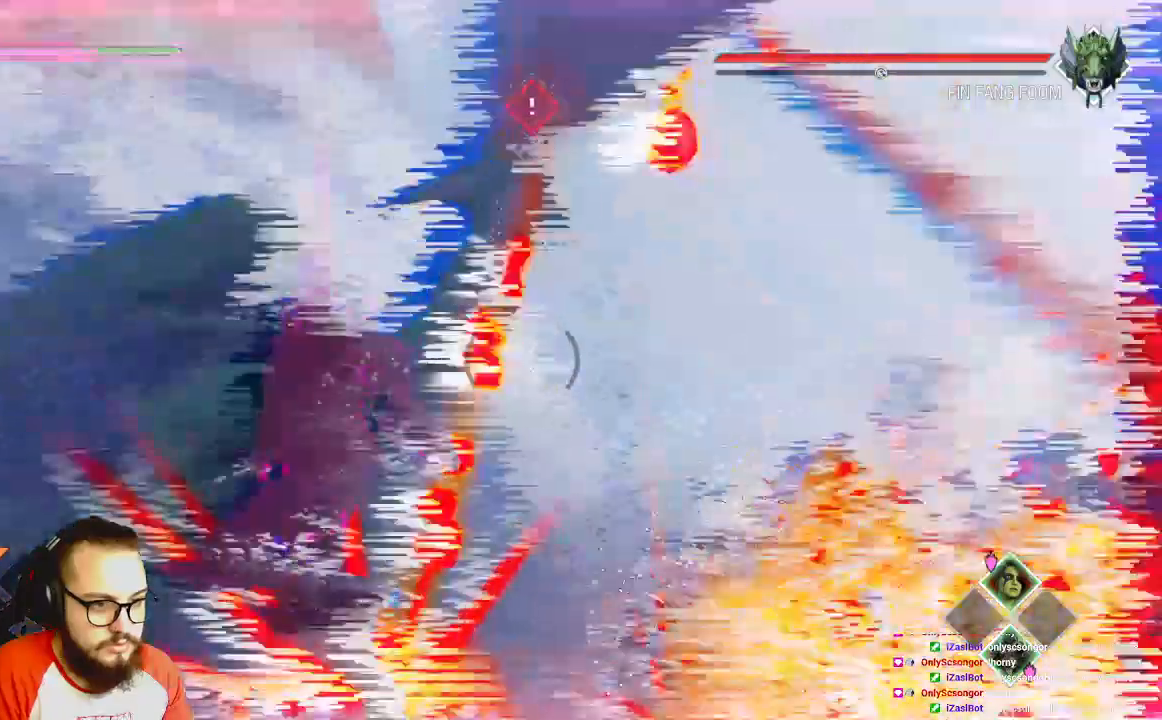
{"dt_ms": 500, "buttons": ["R1"], "left_stick": "down", "right_stick": "center", "events": [[33, "R1", "down"], [83, "R2", "up"]]}
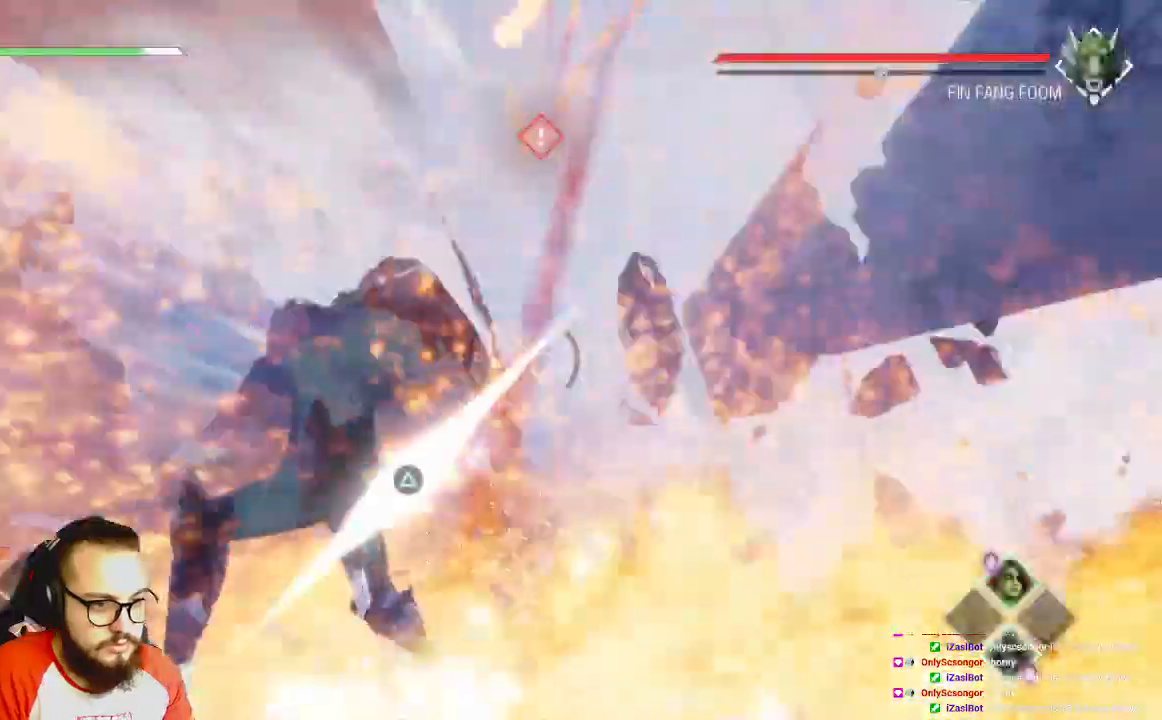
{"dt_ms": 500, "buttons": ["B", "R1"], "left_stick": "down", "right_stick": "center", "events": [[450, "B", "down"]]}
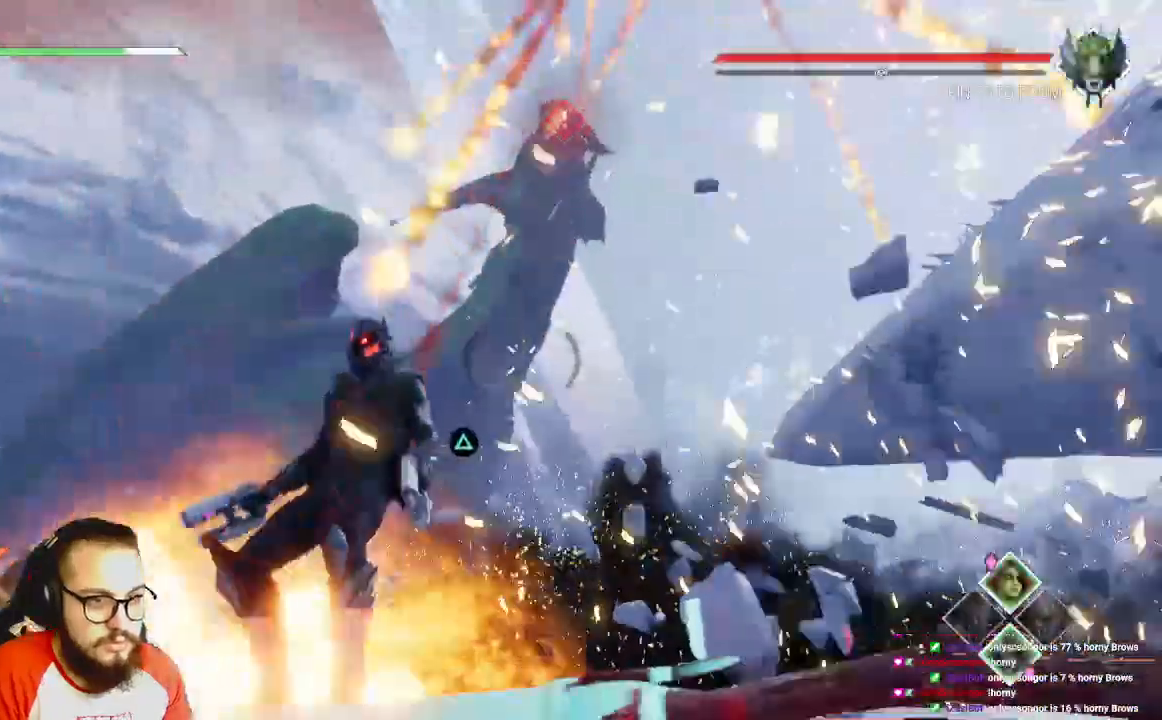
{"dt_ms": 1000, "buttons": [], "left_stick": "down-right", "right_stick": "down-right"}
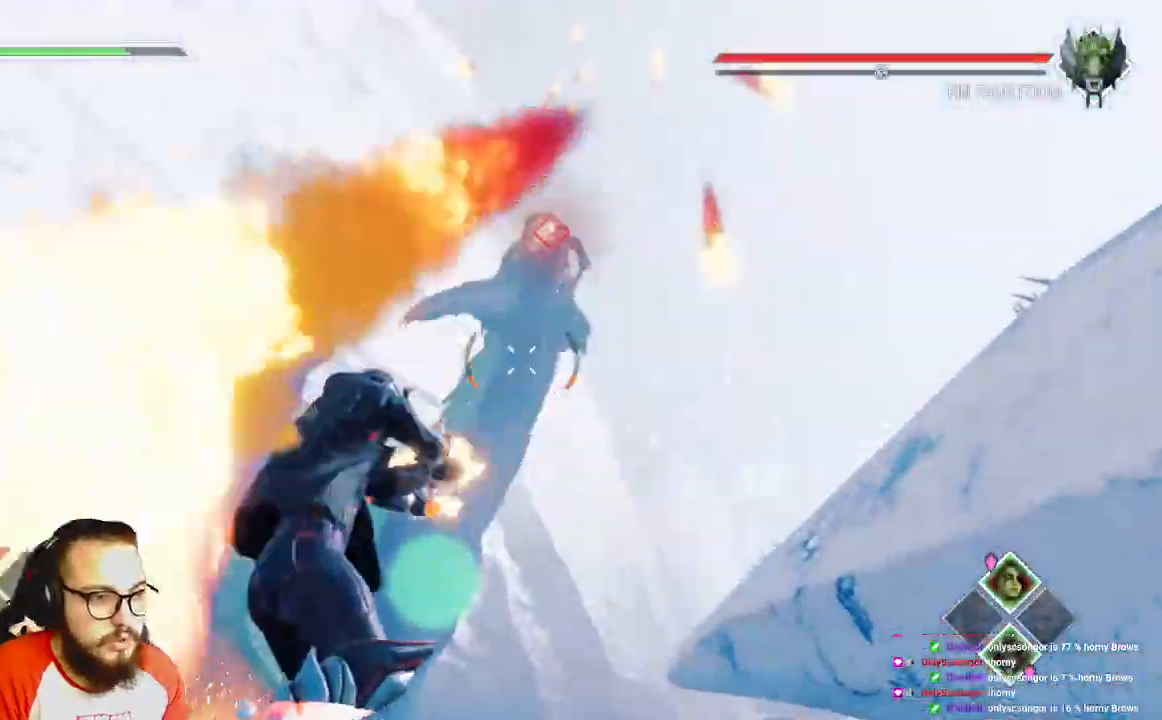
{"dt_ms": 1000, "buttons": [], "left_stick": "center", "right_stick": "center"}
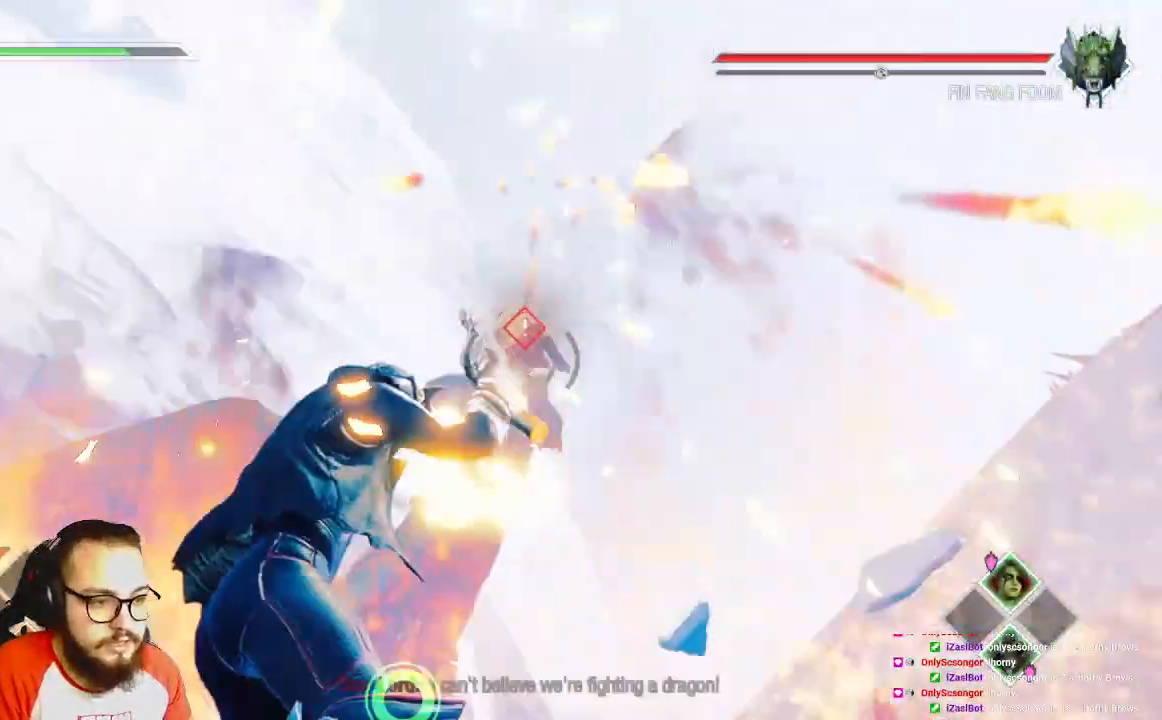
{"dt_ms": 500, "buttons": ["B"], "left_stick": "up-right", "right_stick": "center", "events": [[367, "left_stick", "up-right"], [433, "B", "down"]]}
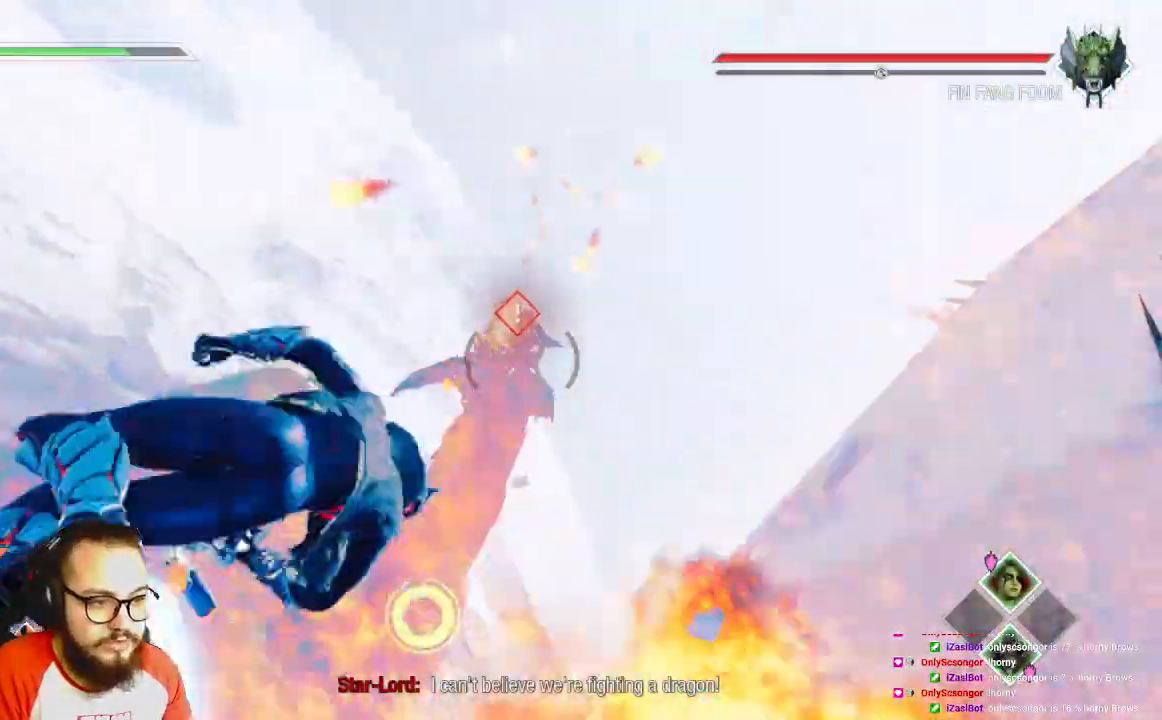
{"dt_ms": 500, "buttons": [], "left_stick": "up-right", "right_stick": "center"}
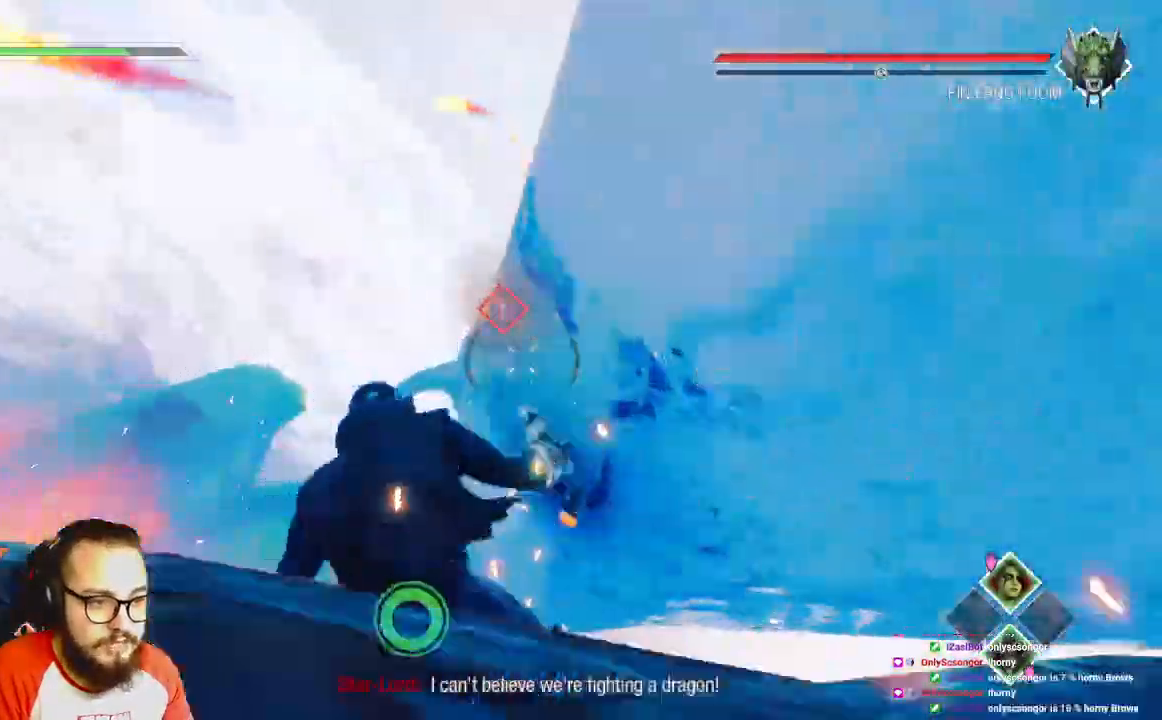
{"dt_ms": 500, "buttons": ["B"], "left_stick": "up-right", "right_stick": "center", "events": [[383, "B", "down"]]}
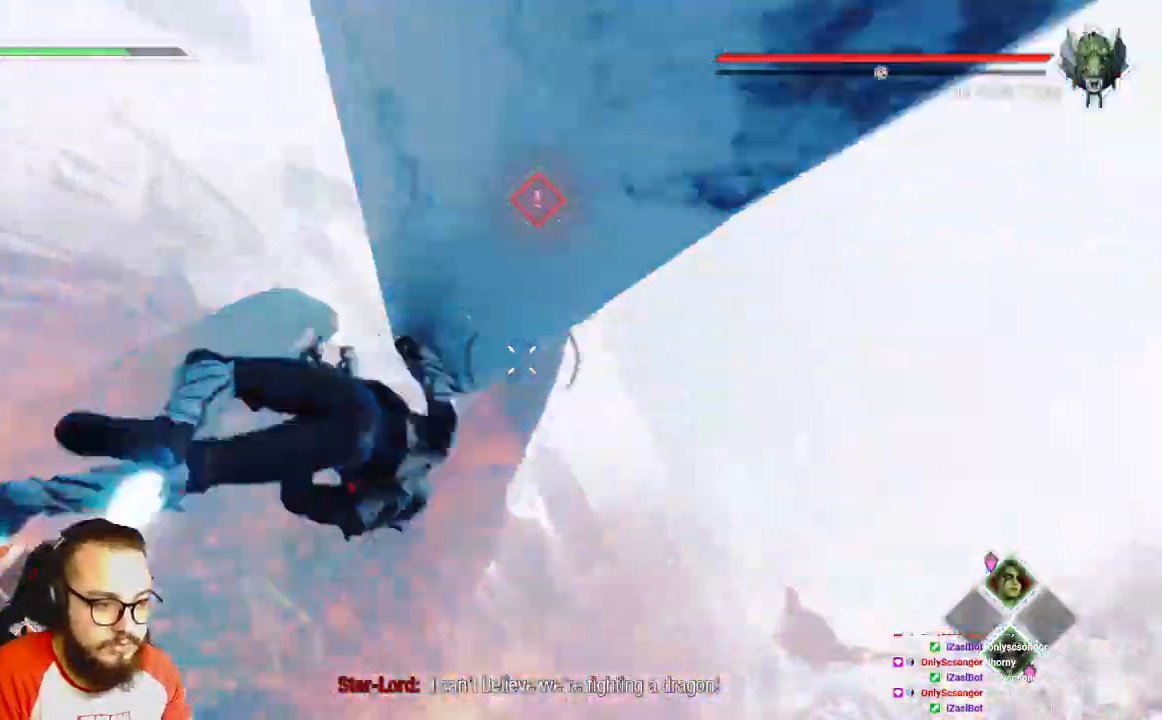
{"dt_ms": 500, "buttons": [], "left_stick": "up-right", "right_stick": "left", "events": [[17, "B", "up"], [283, "right_stick", "left"]]}
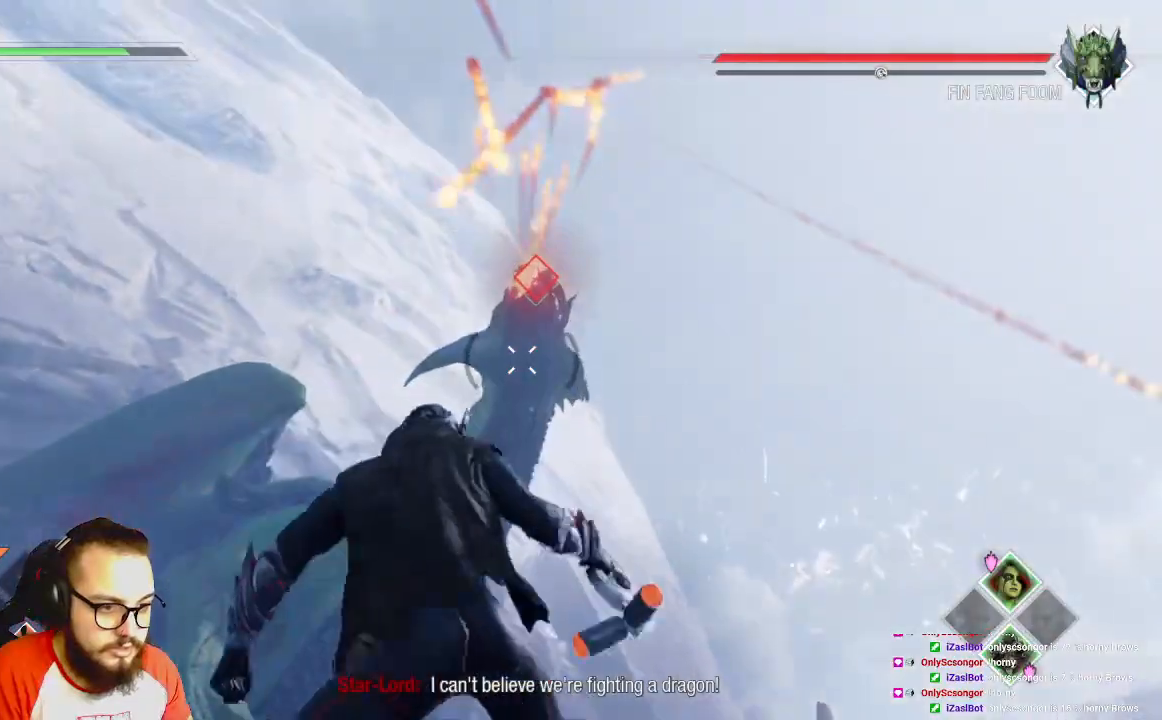
{"dt_ms": 500, "buttons": [], "left_stick": "right", "right_stick": "left", "events": [[67, "R3", "down"], [267, "left_stick", "right"], [283, "R3", "up"]]}
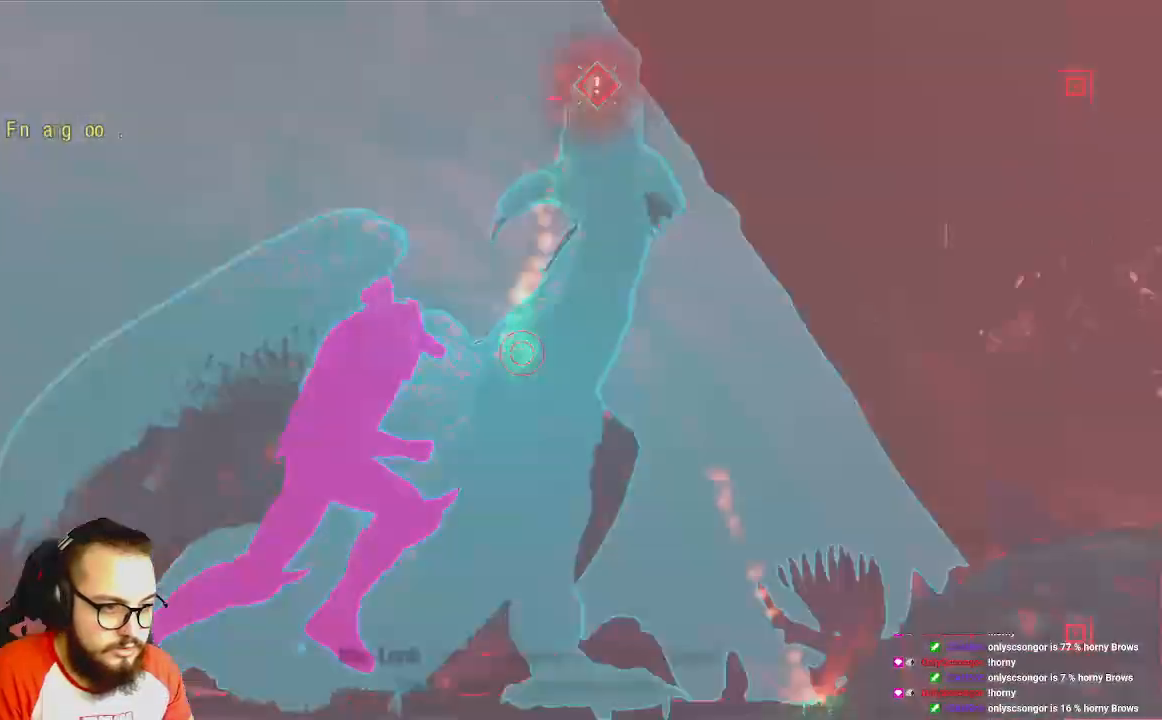
{"dt_ms": 500, "buttons": [], "left_stick": "down-right", "right_stick": "center", "events": [[67, "left_stick", "down-right"], [83, "B", "down"], [83, "right_stick", "center"], [183, "B", "up"], [250, "B", "down"], [317, "B", "up"]]}